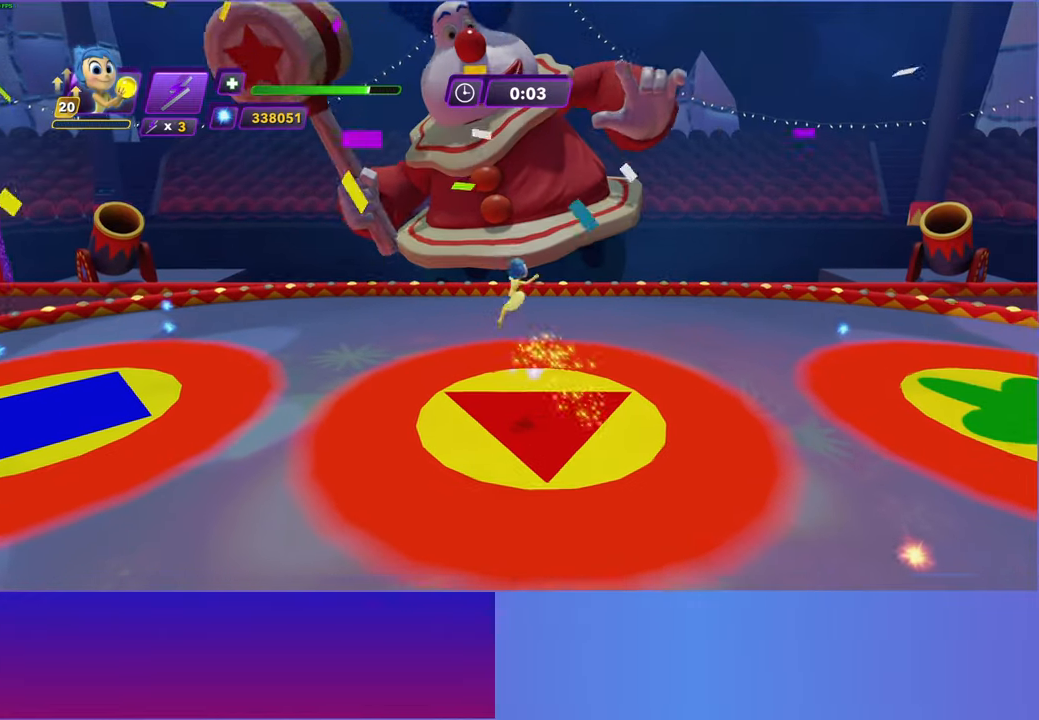
Gameplay with a controller (Xbox layout); each line is a JSON object with the inputs held at the frame after it. "events" lists button and stick changes between this image and that frame as [ms after this image, input, new state], when the widget could be followed in between.
{"buttons": [], "left_stick": "down", "right_stick": "center", "events": [[100, "left_stick", "down-right"], [150, "left_stick", "down"]]}
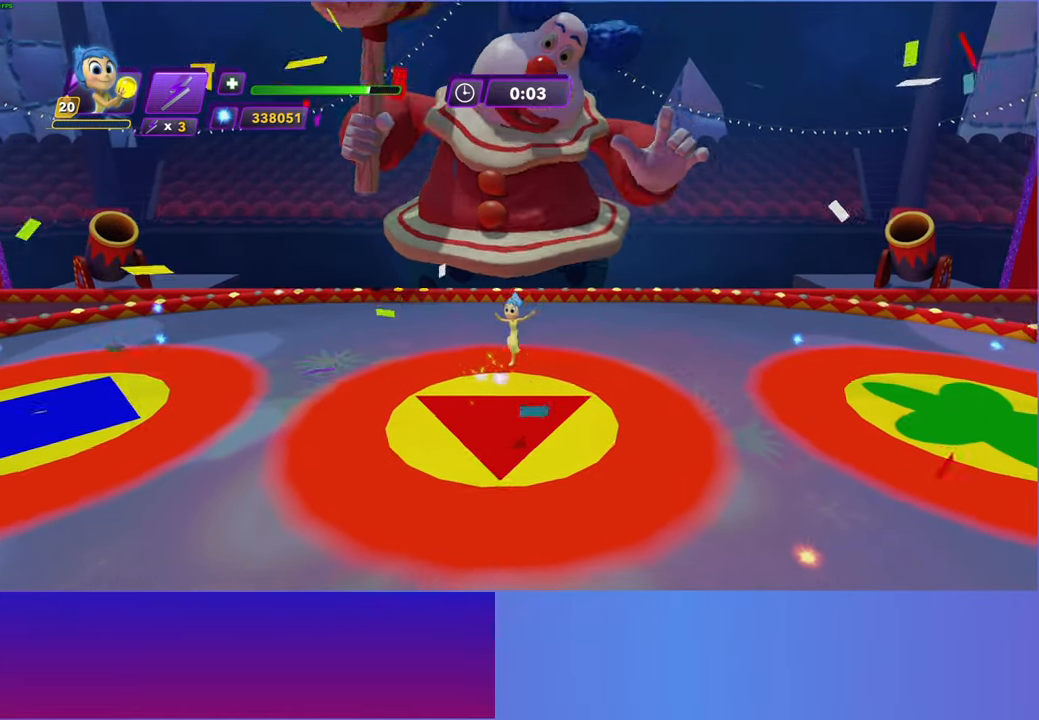
{"buttons": [], "left_stick": "up-left", "right_stick": "center", "events": [[233, "left_stick", "right"], [283, "A", "down"], [300, "left_stick", "up-right"], [400, "A", "up"], [467, "left_stick", "up-left"]]}
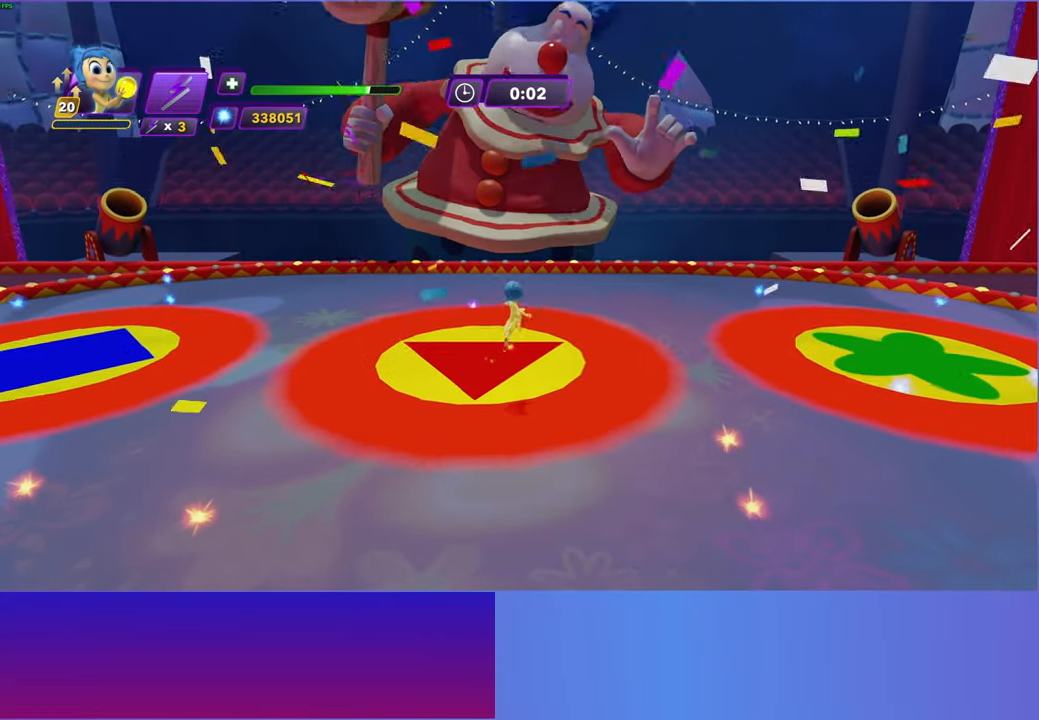
{"buttons": [], "left_stick": "up-left", "right_stick": "center", "events": [[300, "A", "down"], [417, "A", "up"]]}
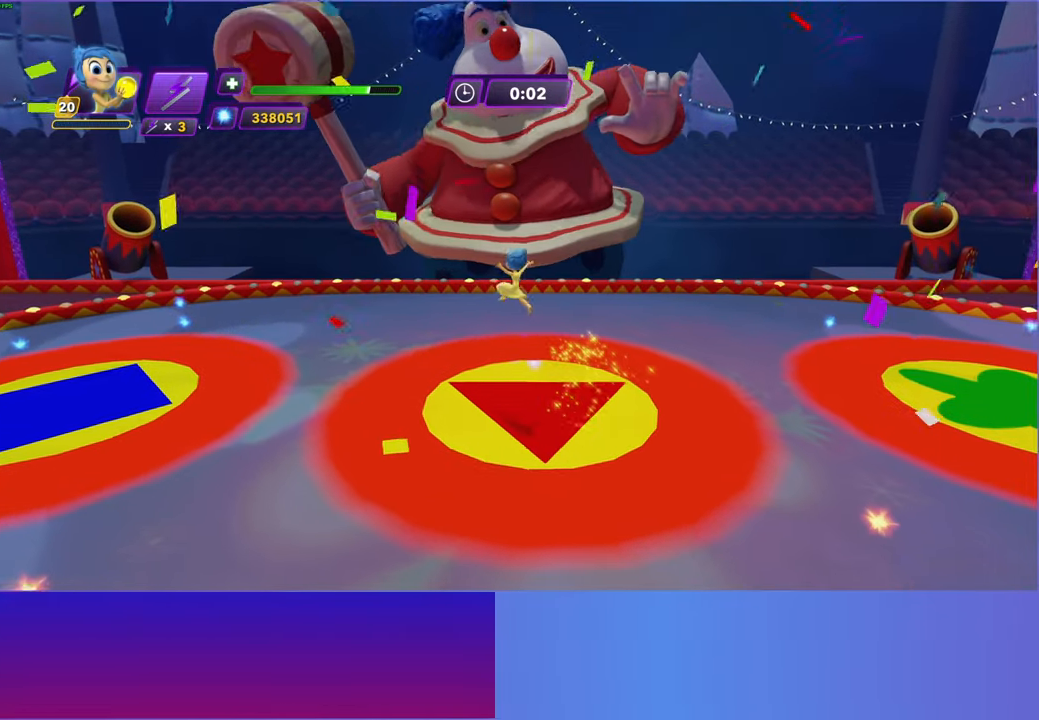
{"buttons": [], "left_stick": "down-right", "right_stick": "center", "events": [[17, "left_stick", "up"], [183, "left_stick", "up-right"], [400, "left_stick", "down-right"]]}
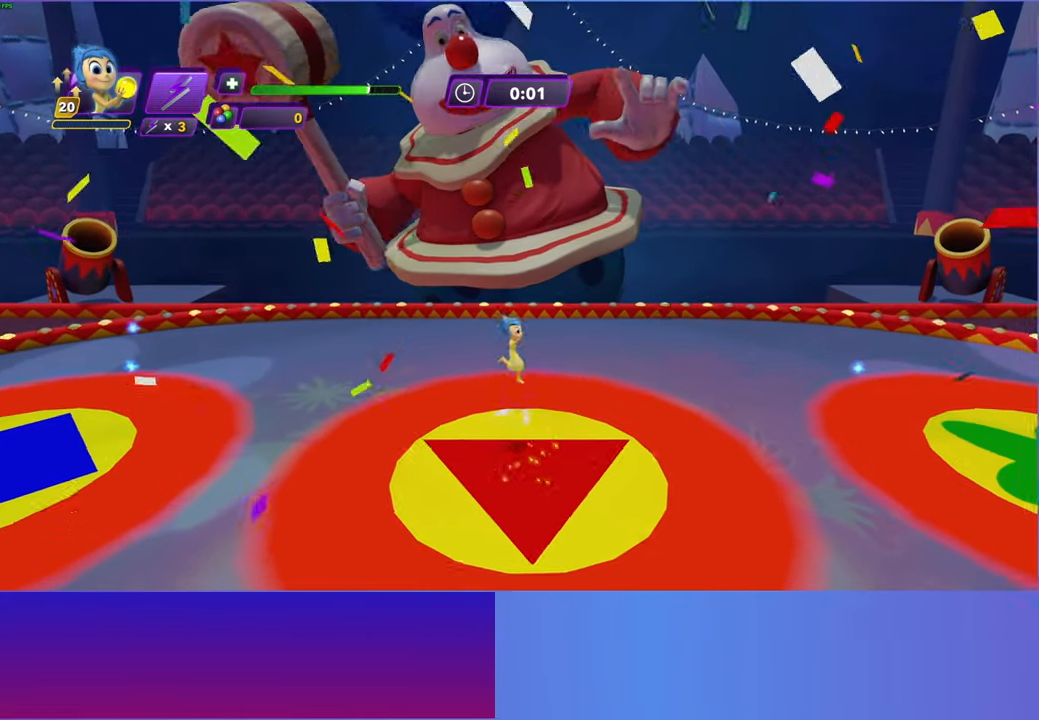
{"buttons": [], "left_stick": "down", "right_stick": "center", "events": [[33, "left_stick", "down"], [150, "left_stick", "down-left"], [267, "A", "down"], [367, "left_stick", "down"], [433, "A", "up"]]}
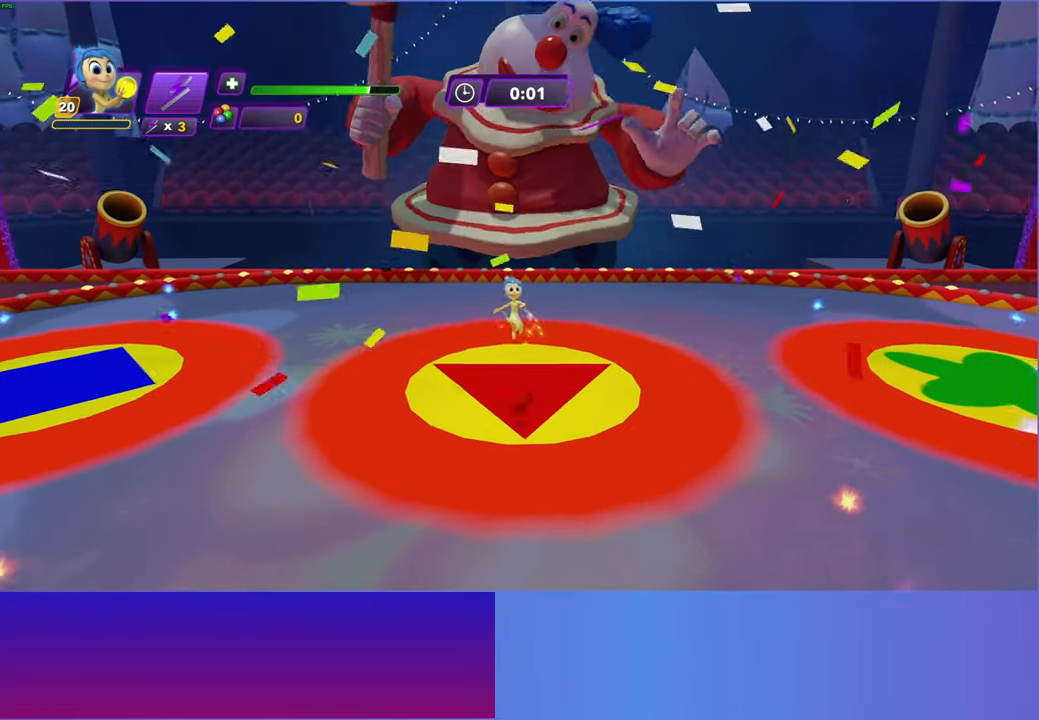
{"buttons": ["A"], "left_stick": "up-left", "right_stick": "center", "events": [[83, "left_stick", "up-right"], [183, "A", "down"], [183, "left_stick", "up"], [467, "left_stick", "up-left"]]}
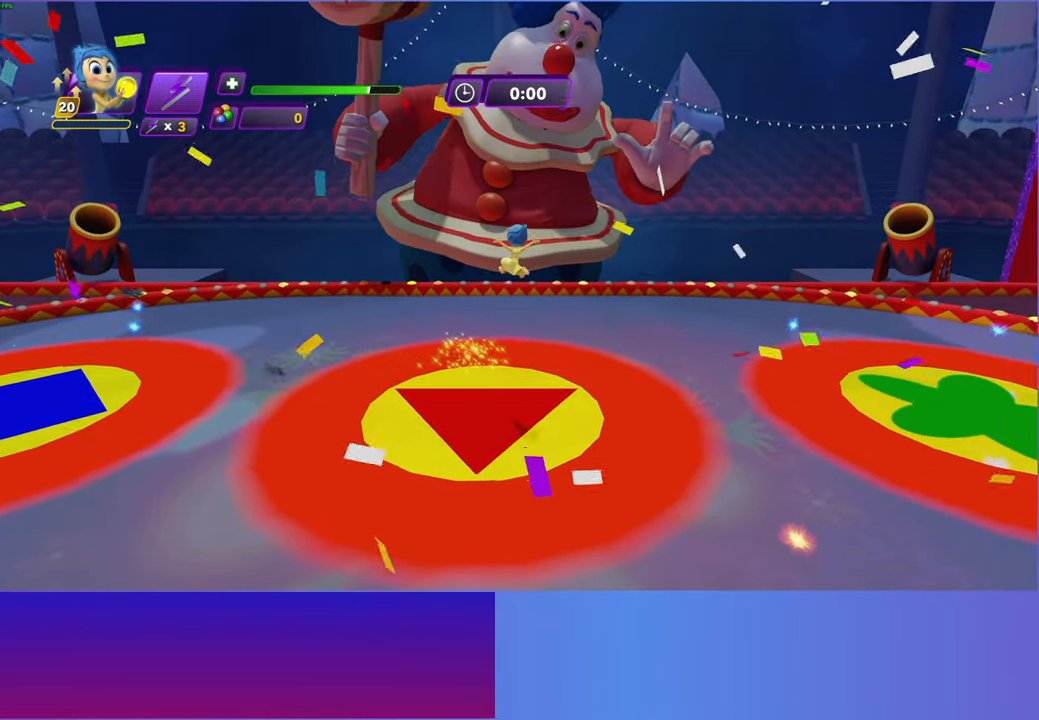
{"buttons": [], "left_stick": "down-right", "right_stick": "center", "events": [[250, "left_stick", "up"], [400, "A", "up"], [400, "left_stick", "right"], [450, "left_stick", "down-right"]]}
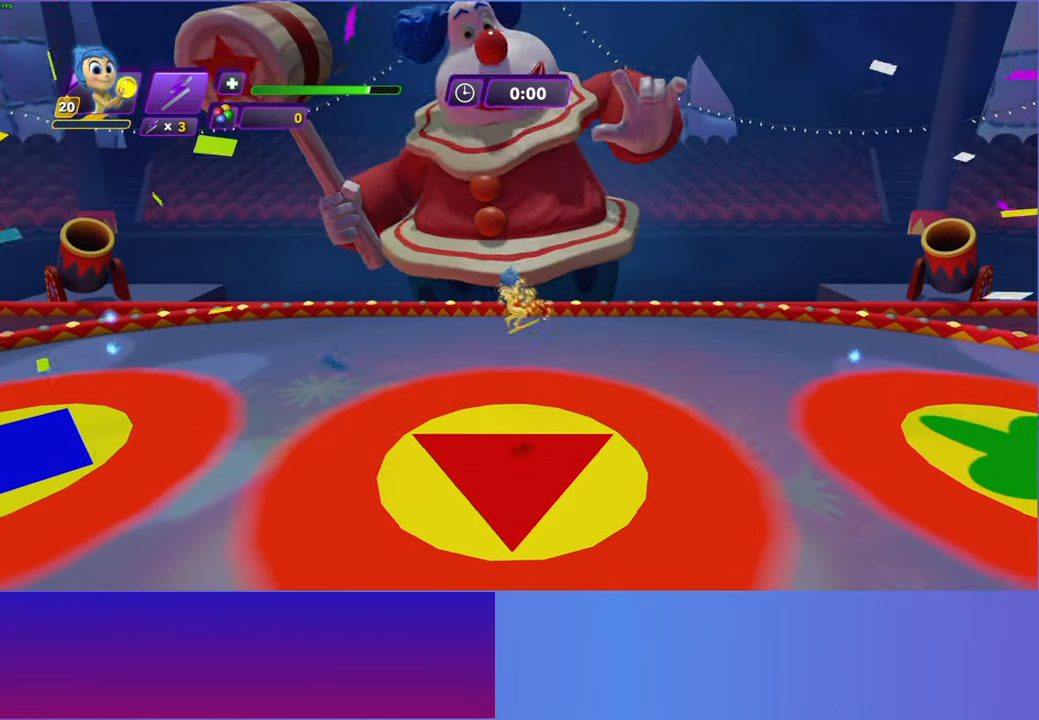
{"buttons": [], "left_stick": "down", "right_stick": "center", "events": [[17, "left_stick", "down"]]}
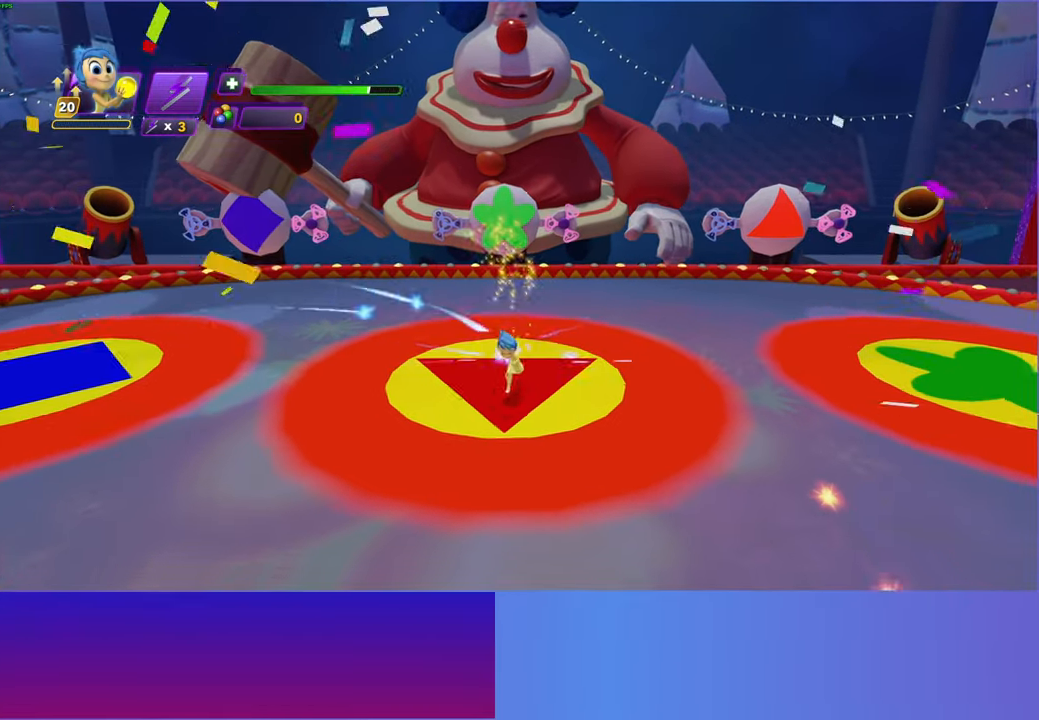
{"buttons": ["A"], "left_stick": "up-left", "right_stick": "center", "events": [[83, "A", "down"], [217, "A", "up"], [217, "left_stick", "up-right"], [350, "left_stick", "up"], [383, "A", "down"], [400, "X", "down"], [433, "X", "up"], [483, "left_stick", "up-left"]]}
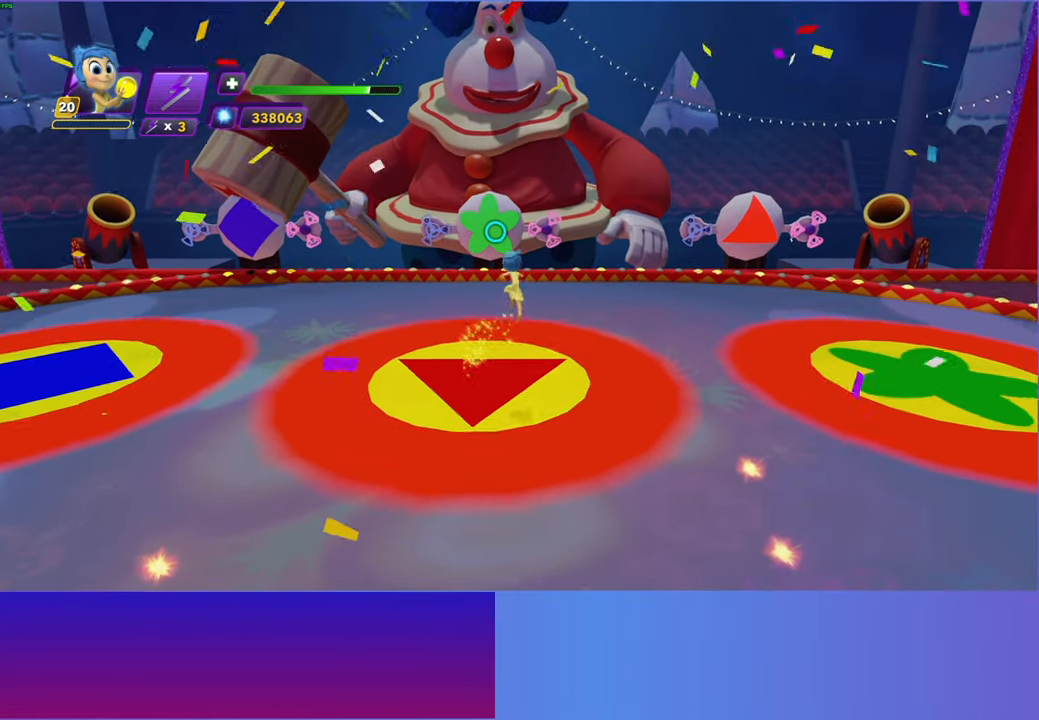
{"buttons": [], "left_stick": "up", "right_stick": "center", "events": [[383, "left_stick", "up"], [467, "A", "up"]]}
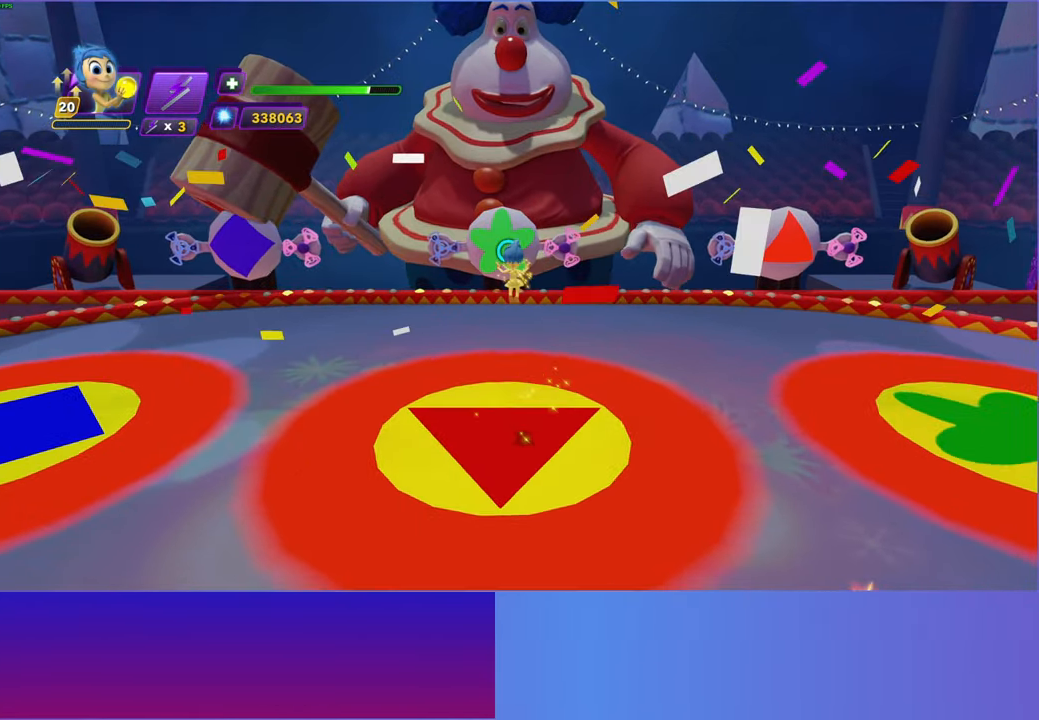
{"buttons": [], "left_stick": "up-right", "right_stick": "center", "events": [[50, "left_stick", "right"], [150, "left_stick", "down"], [400, "left_stick", "up-right"]]}
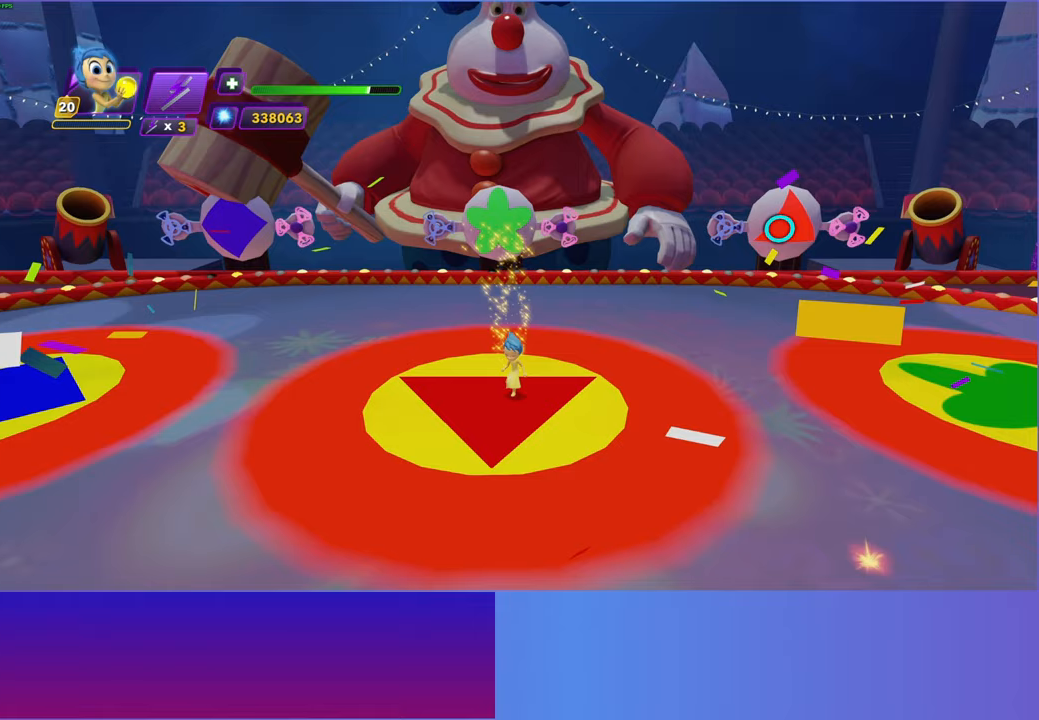
{"buttons": [], "left_stick": "center", "right_stick": "center", "events": [[317, "left_stick", "center"]]}
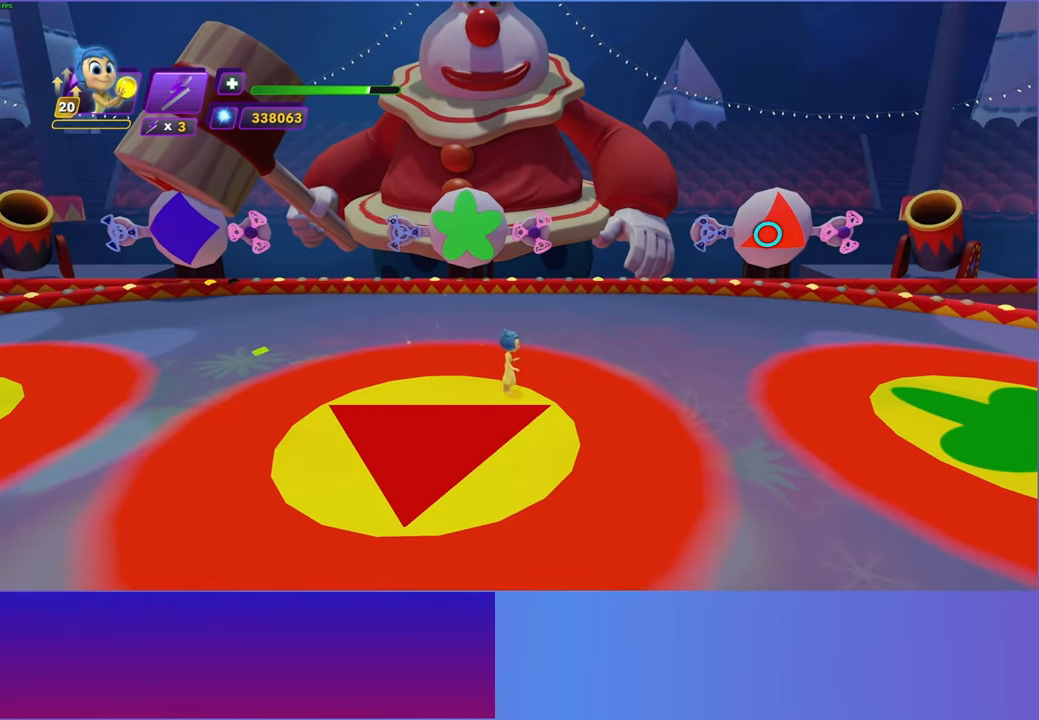
{"buttons": [], "left_stick": "center", "right_stick": "center", "events": []}
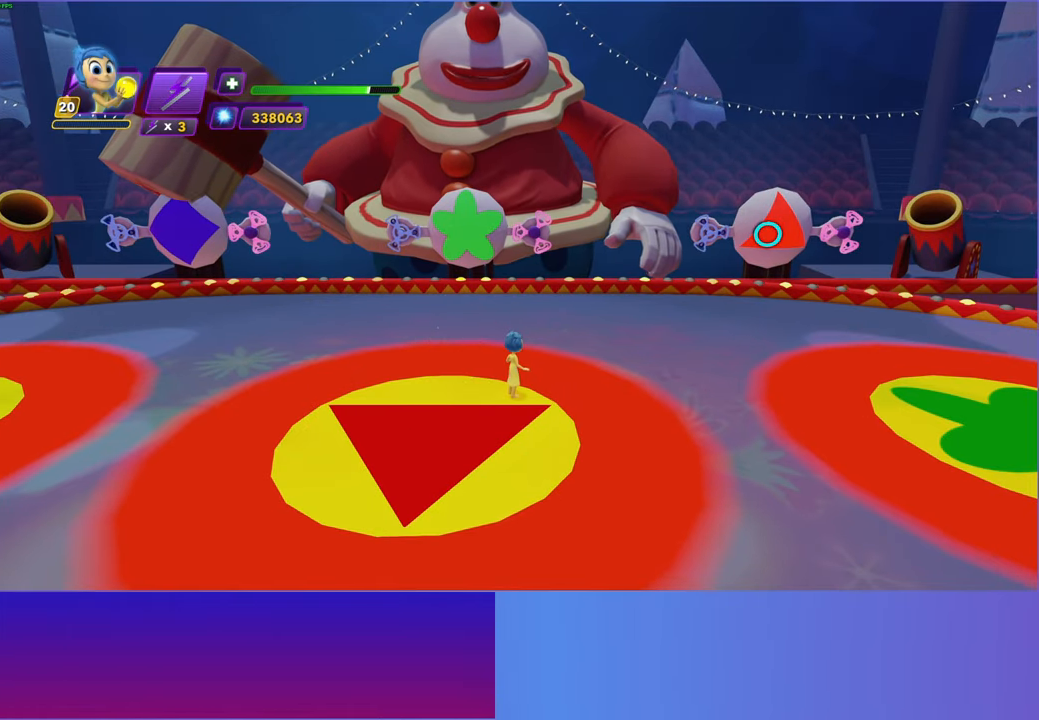
{"buttons": [], "left_stick": "center", "right_stick": "center", "events": []}
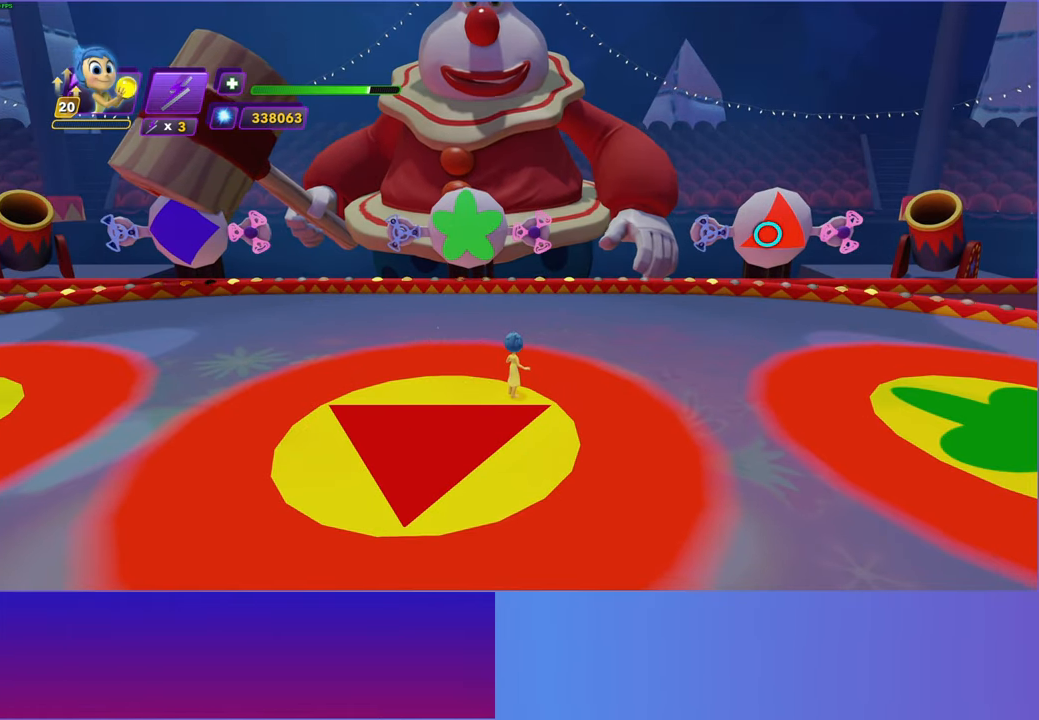
{"buttons": [], "left_stick": "center", "right_stick": "center", "events": []}
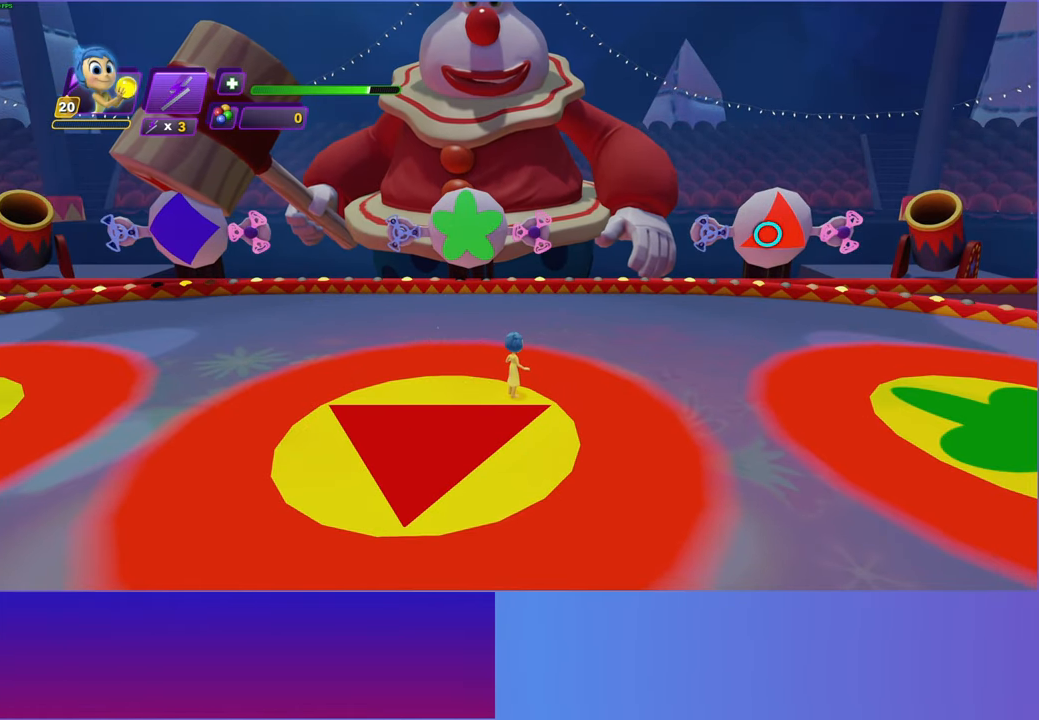
{"buttons": [], "left_stick": "center", "right_stick": "center", "events": []}
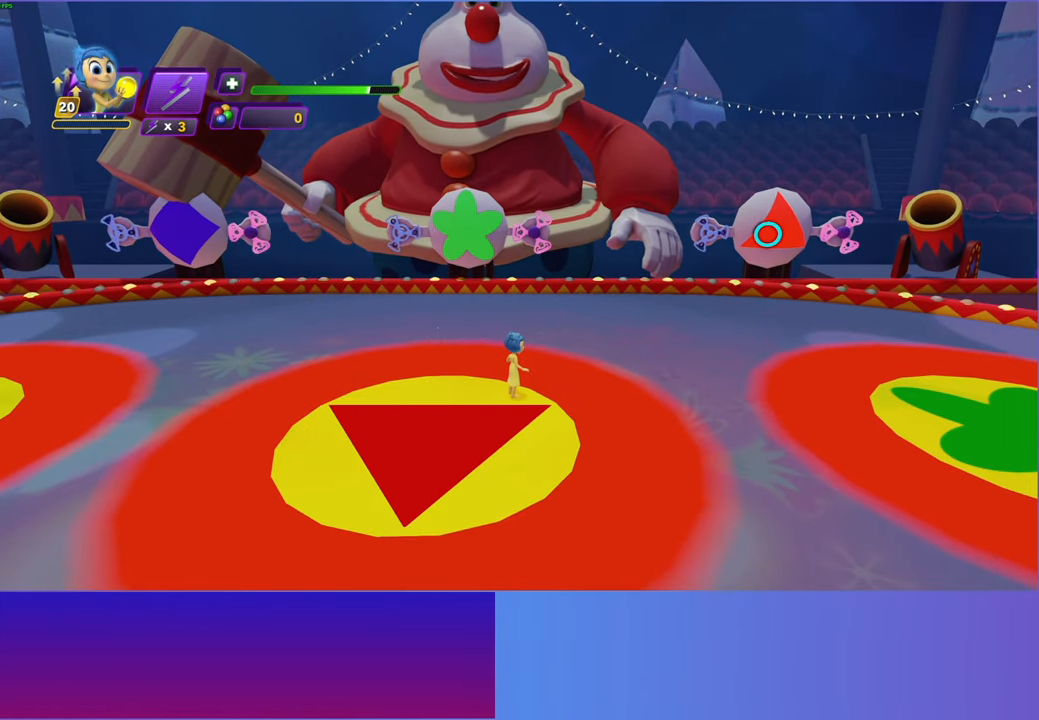
{"buttons": [], "left_stick": "center", "right_stick": "center", "events": []}
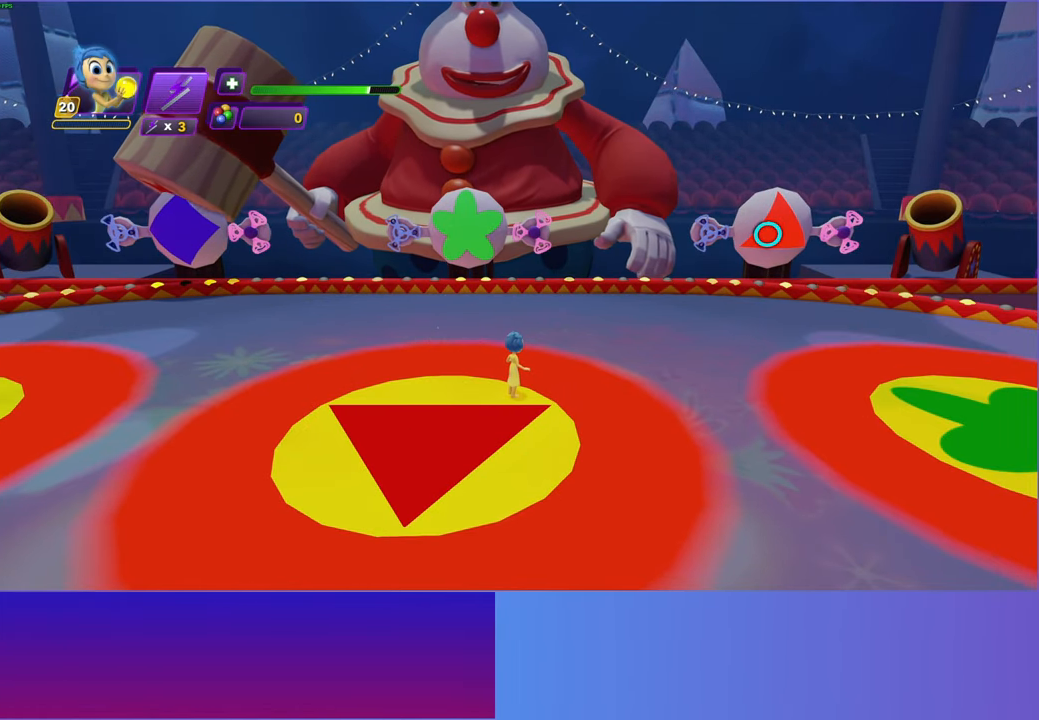
{"buttons": [], "left_stick": "center", "right_stick": "center", "events": []}
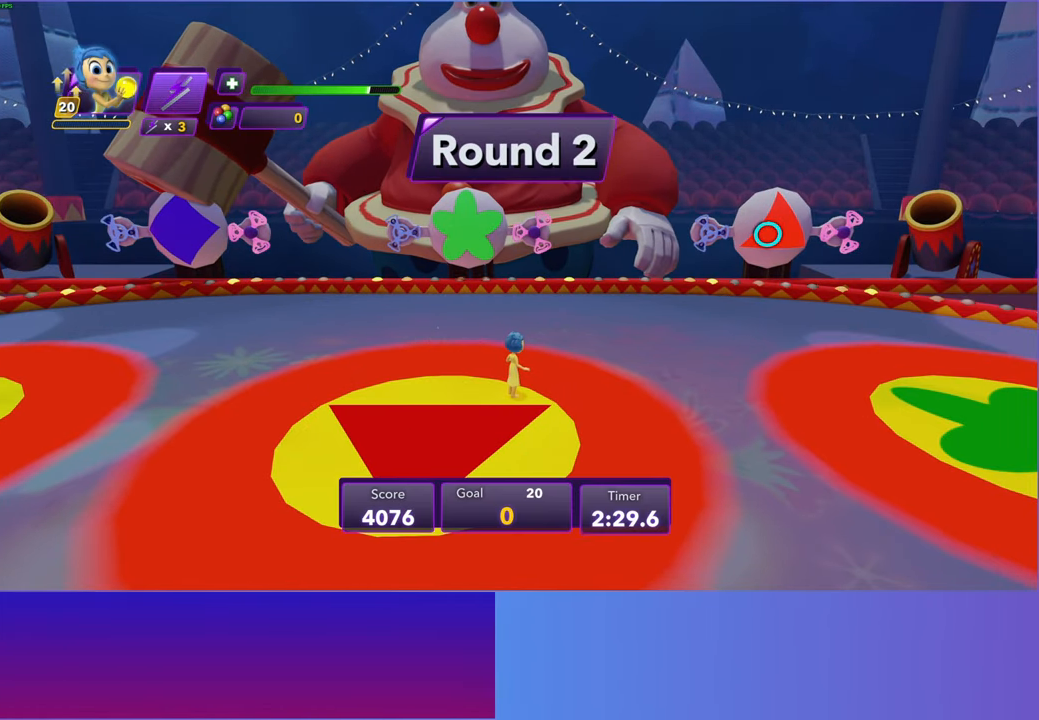
{"buttons": [], "left_stick": "center", "right_stick": "center", "events": []}
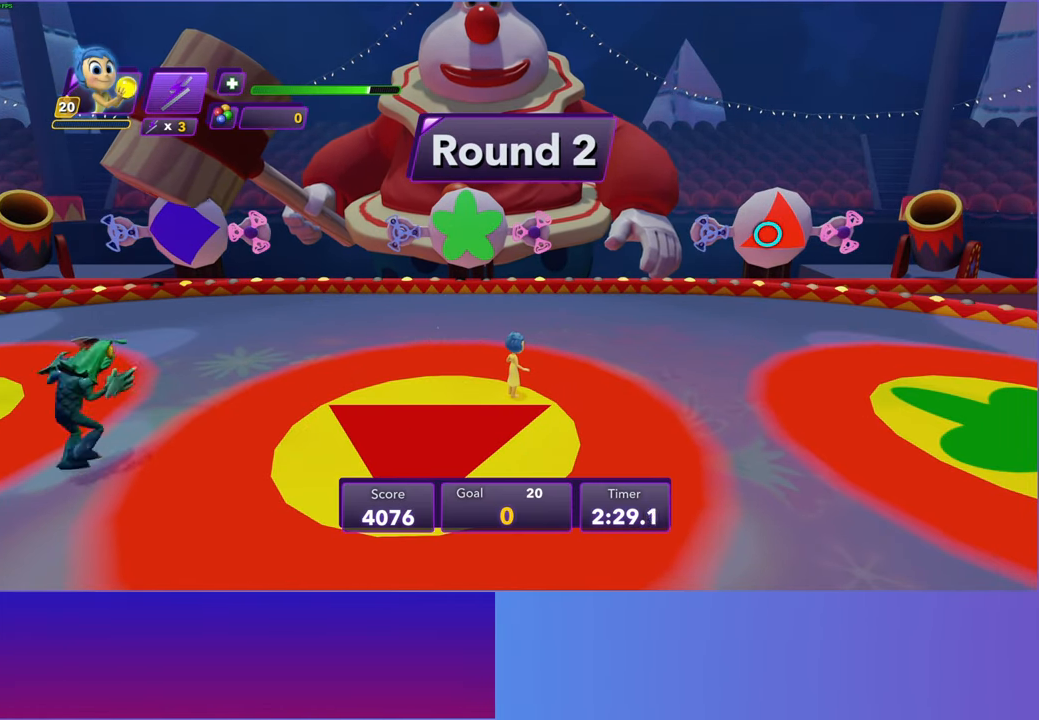
{"buttons": [], "left_stick": "center", "right_stick": "center", "events": []}
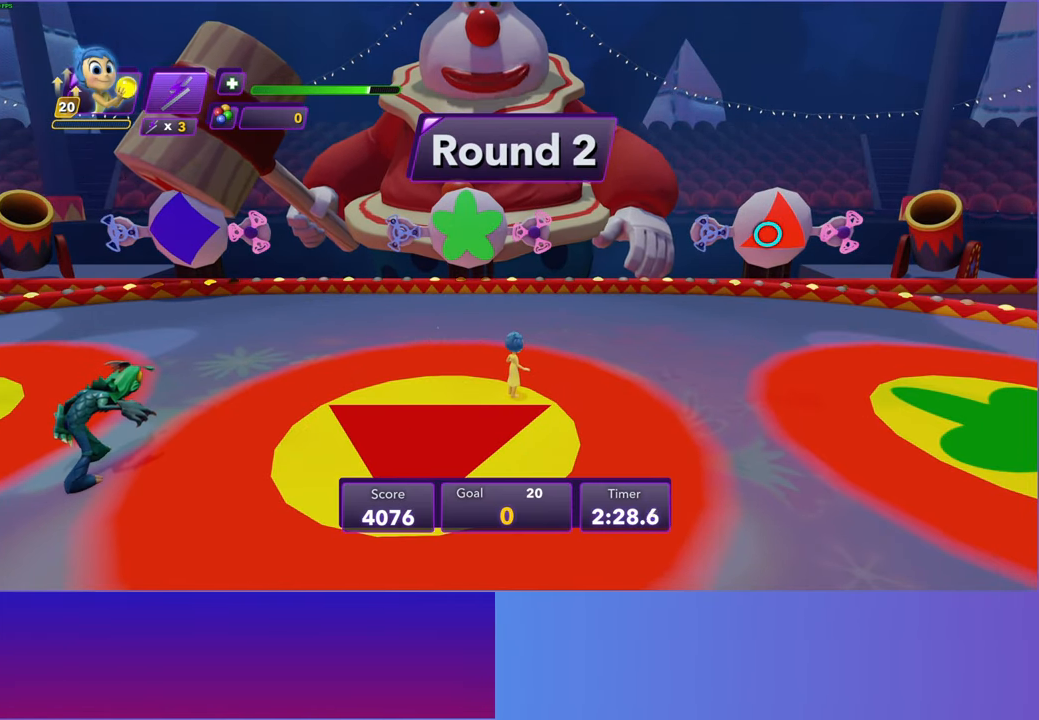
{"buttons": [], "left_stick": "center", "right_stick": "center", "events": []}
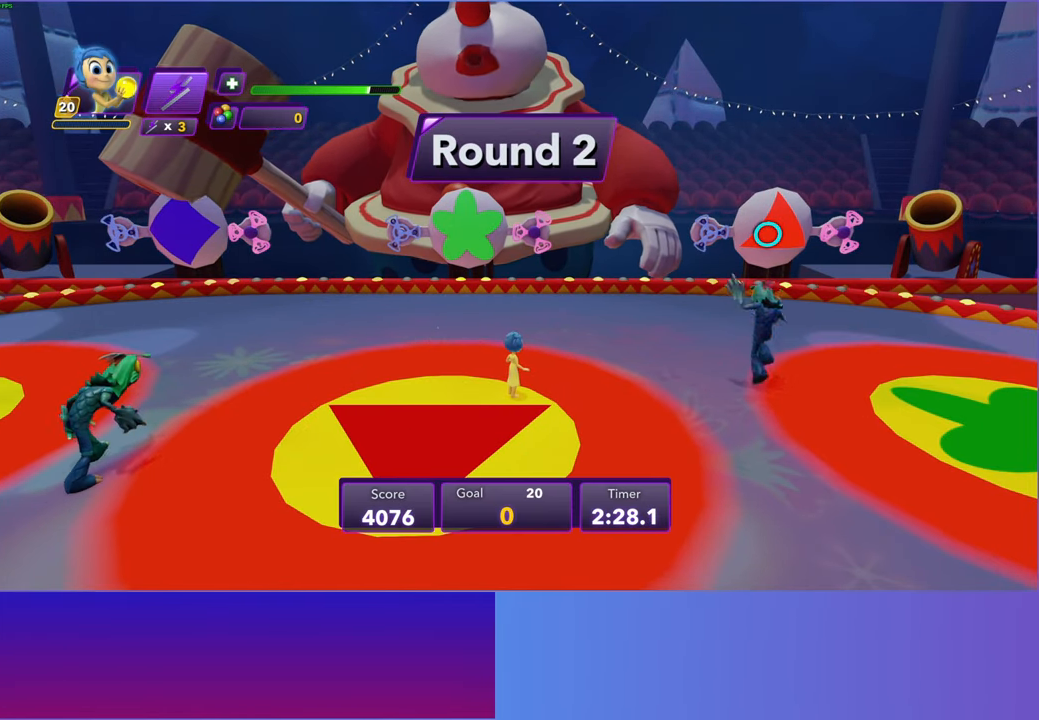
{"buttons": [], "left_stick": "center", "right_stick": "center", "events": []}
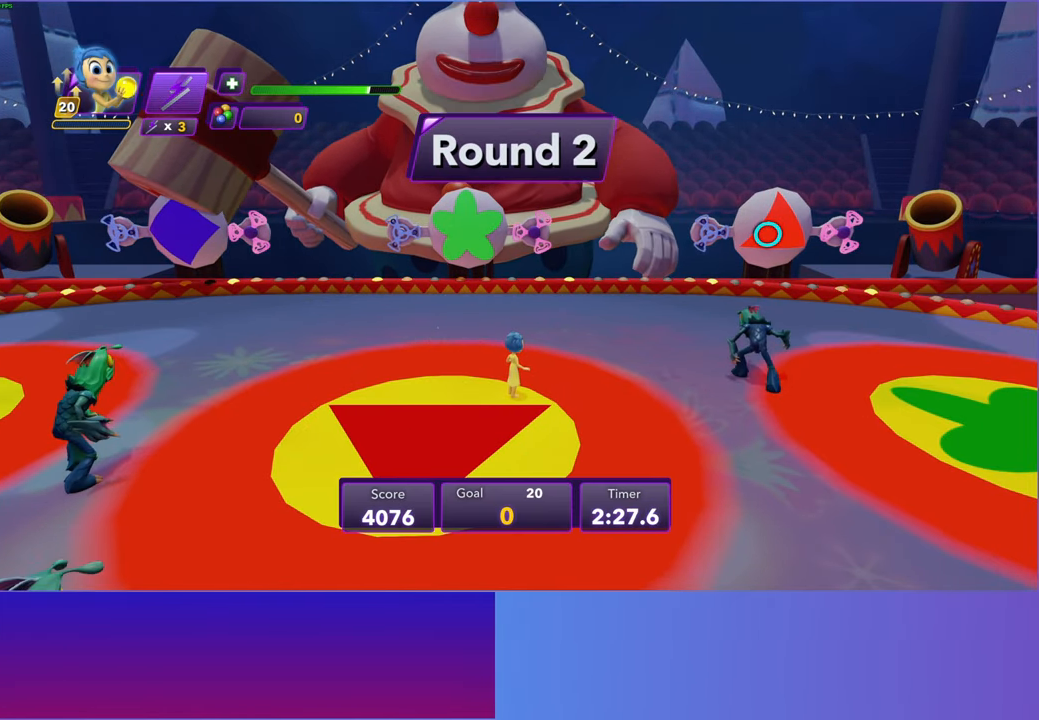
{"buttons": ["A"], "left_stick": "up-right", "right_stick": "center", "events": [[467, "A", "down"], [467, "left_stick", "up-right"]]}
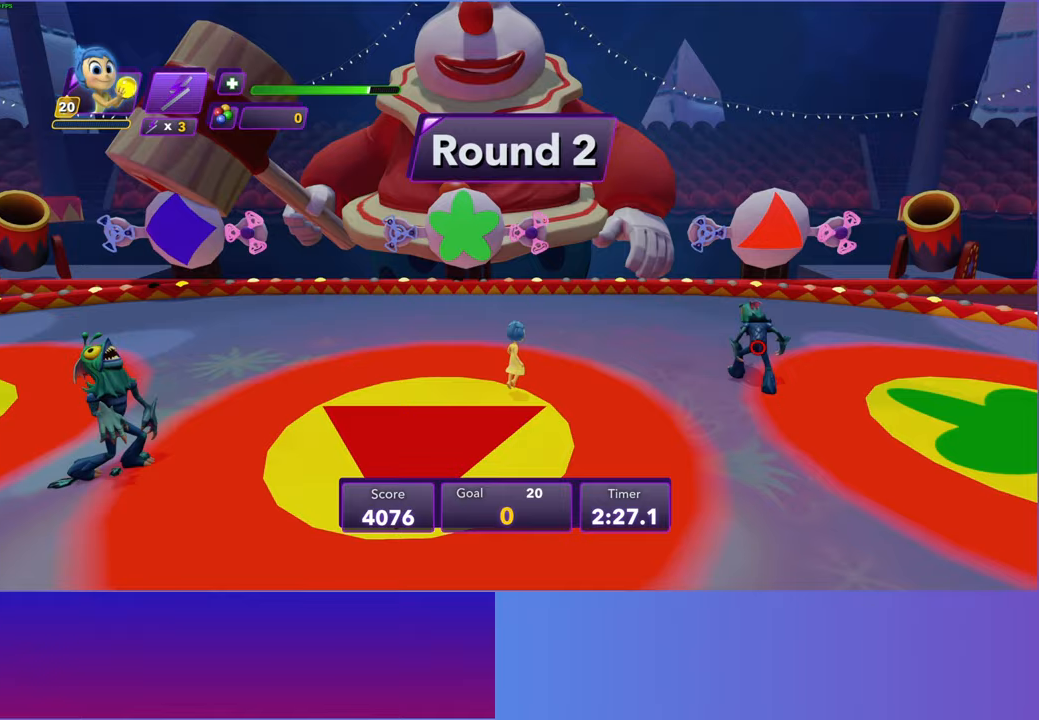
{"buttons": [], "left_stick": "down-left", "right_stick": "center", "events": [[100, "R2", "down"], [133, "A", "up"], [233, "R2", "up"], [283, "left_stick", "center"], [483, "left_stick", "down-left"]]}
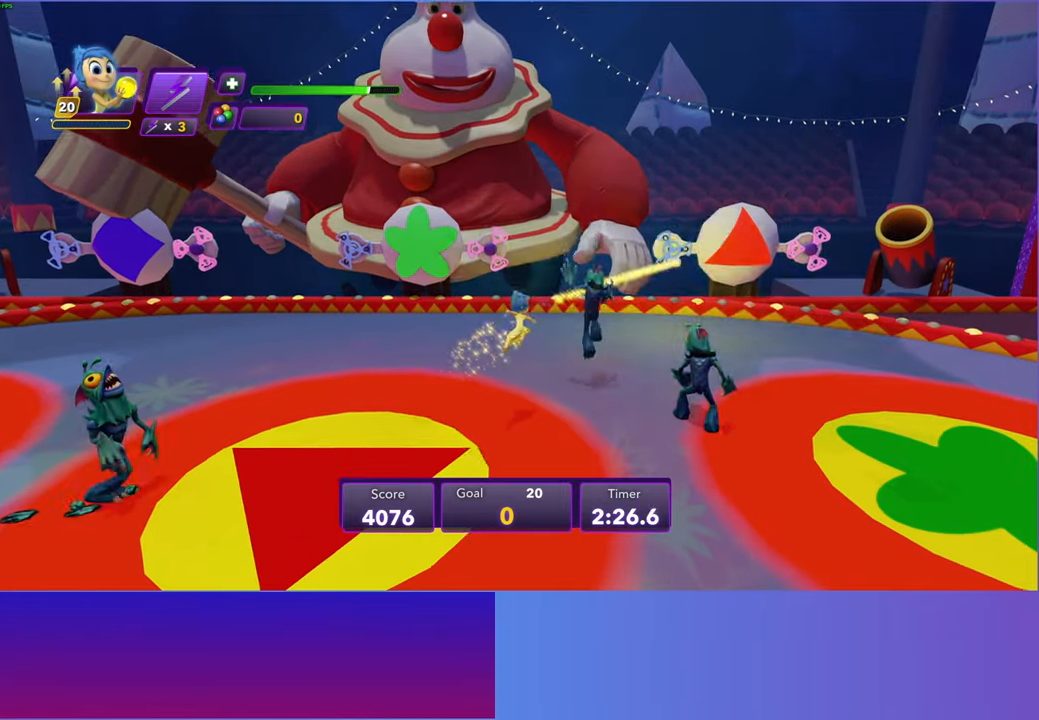
{"buttons": [], "left_stick": "down-left", "right_stick": "center", "events": []}
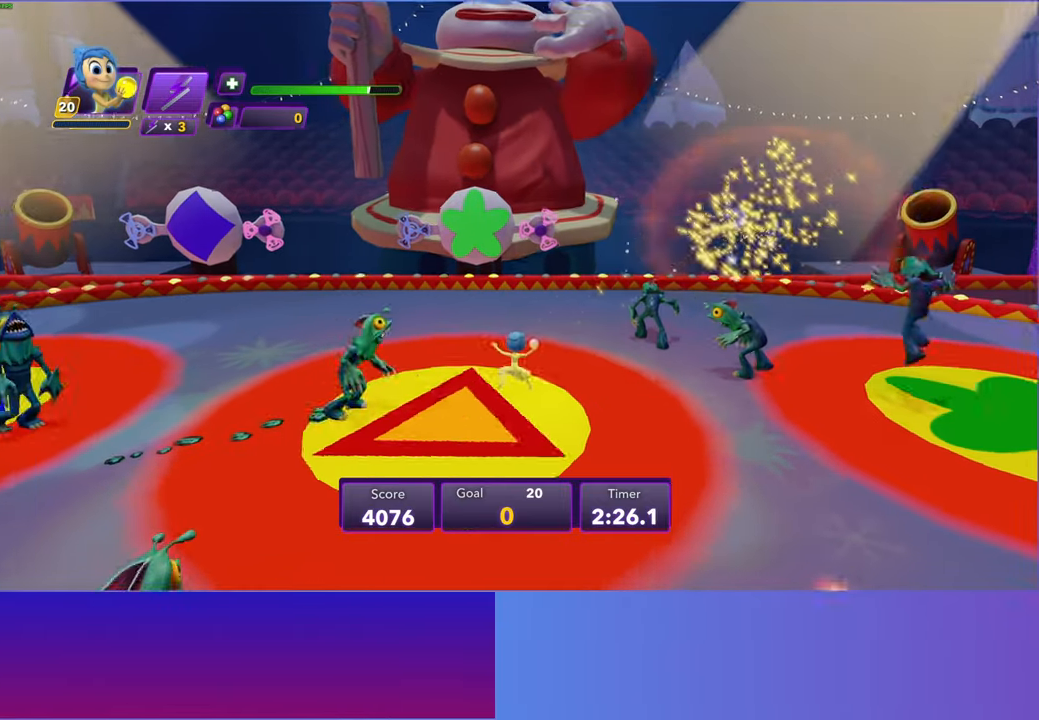
{"buttons": [], "left_stick": "down-left", "right_stick": "center", "events": [[133, "left_stick", "center"], [283, "left_stick", "down-left"]]}
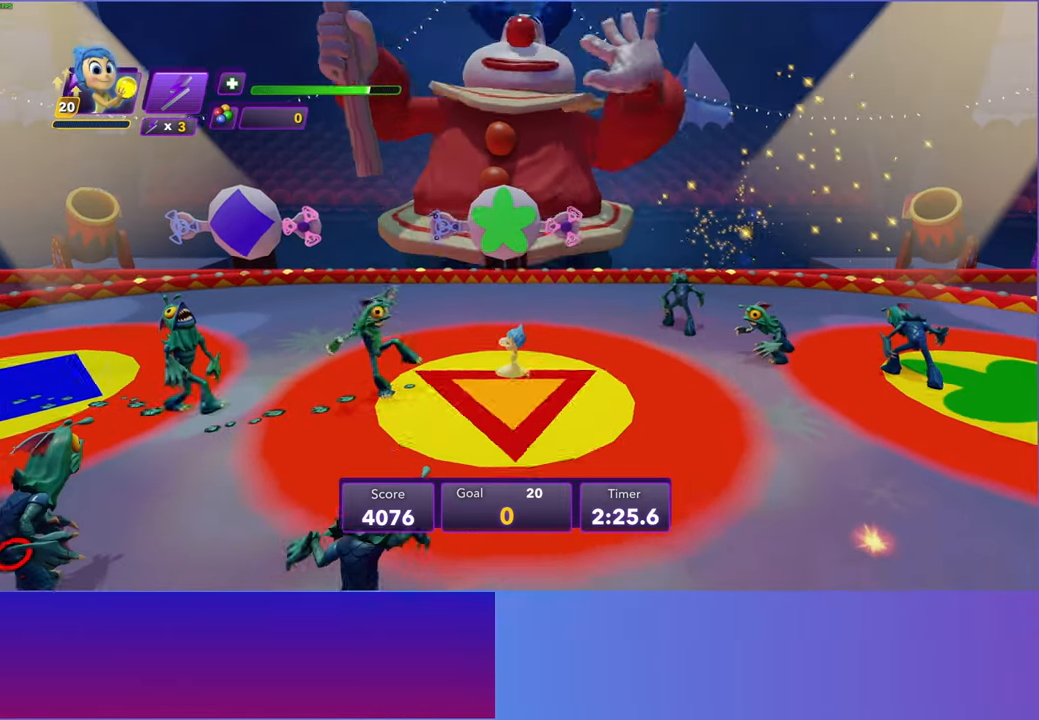
{"buttons": [], "left_stick": "down", "right_stick": "center", "events": [[117, "left_stick", "center"], [250, "left_stick", "down"]]}
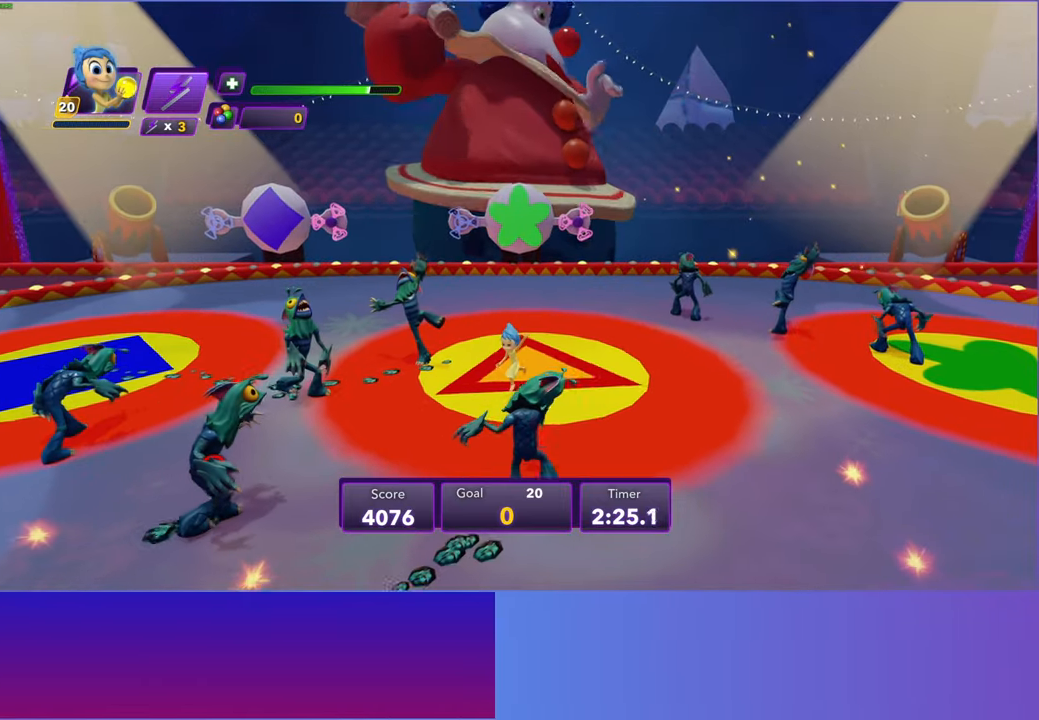
{"buttons": [], "left_stick": "center", "right_stick": "center", "events": [[33, "left_stick", "center"], [200, "left_stick", "right"], [467, "left_stick", "center"]]}
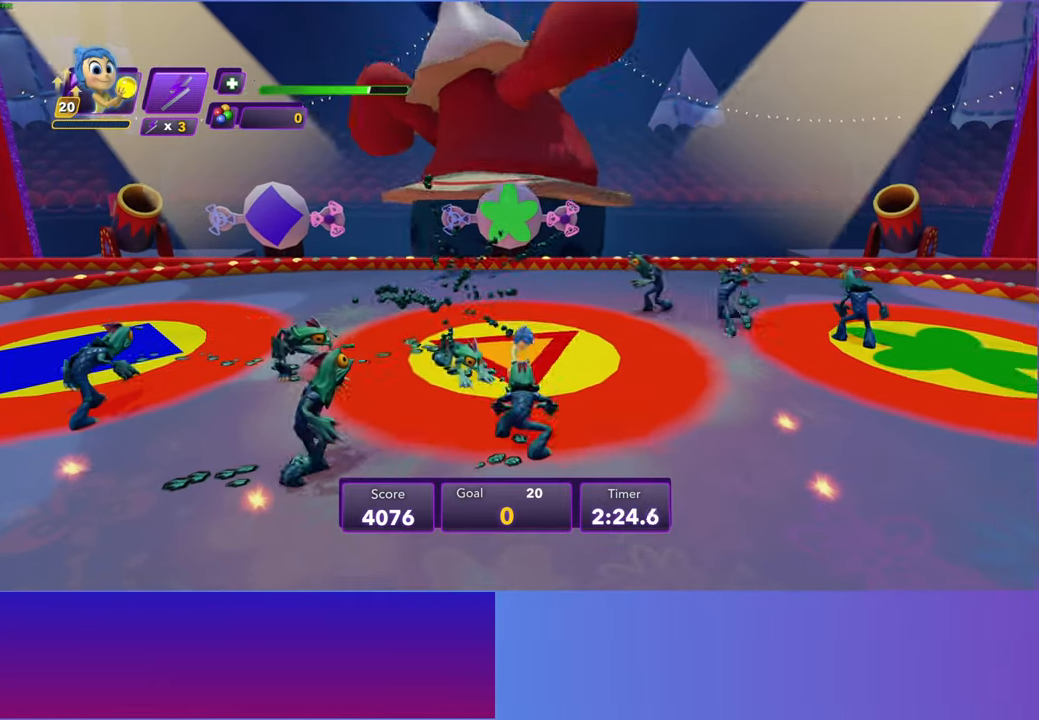
{"buttons": [], "left_stick": "center", "right_stick": "center", "events": [[83, "left_stick", "down"], [300, "left_stick", "up-left"], [500, "left_stick", "center"]]}
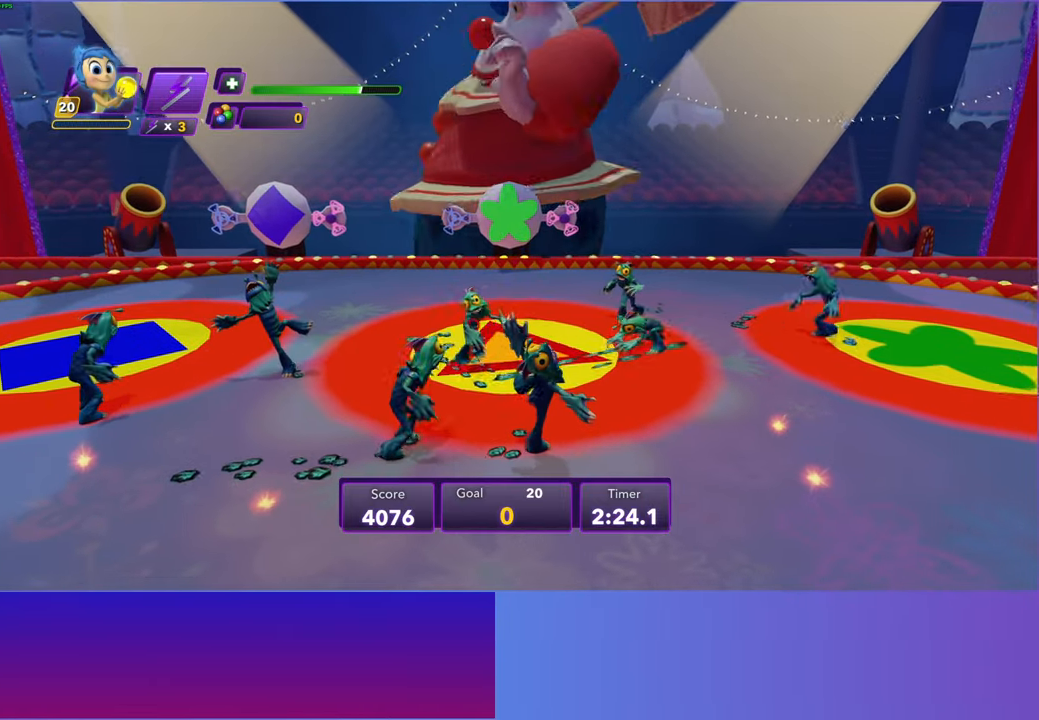
{"buttons": [], "left_stick": "down-right", "right_stick": "center", "events": [[150, "left_stick", "down-left"], [333, "left_stick", "center"], [500, "left_stick", "down-right"]]}